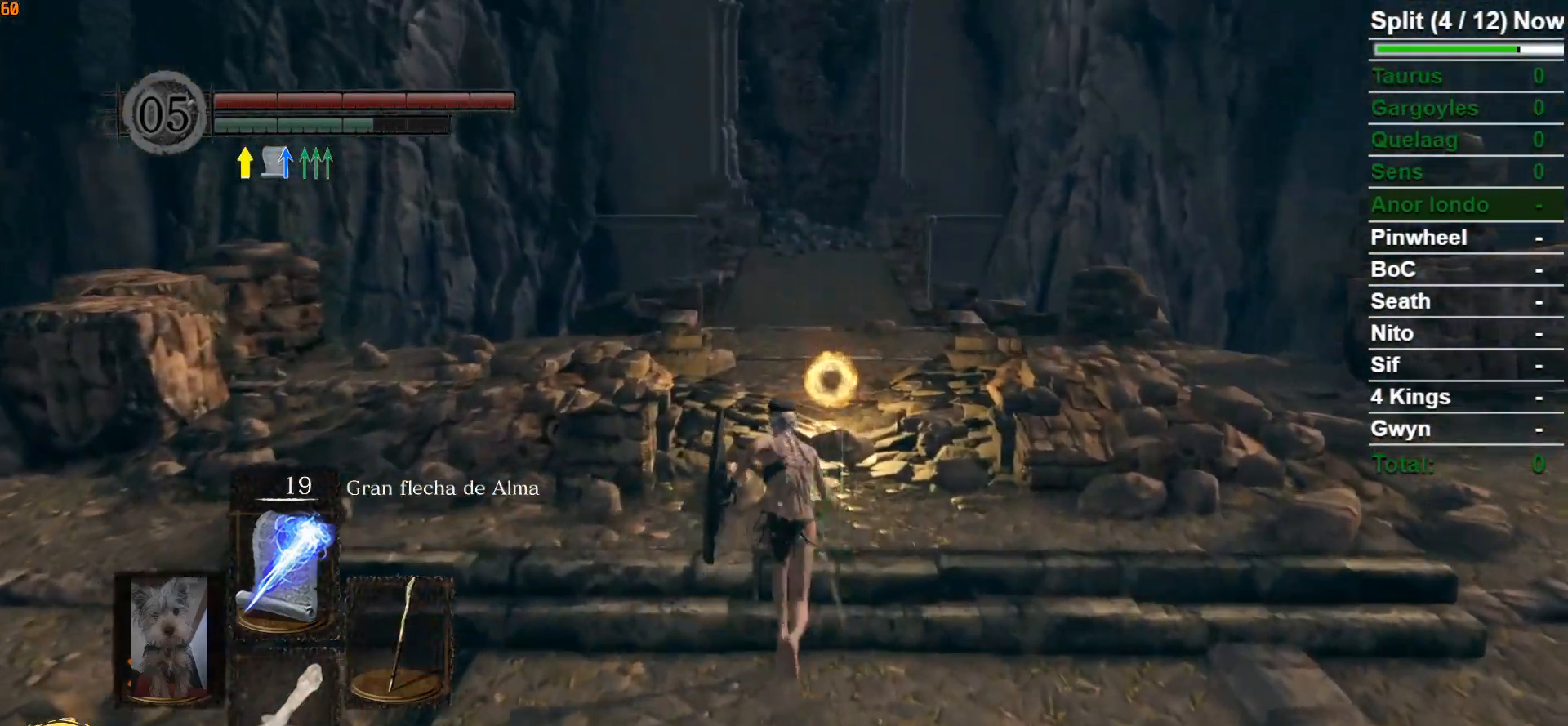
Gameplay with a controller (Xbox layout); each line is a JSON object with the inputs held at the frame after it. "events" lists button and stick changes between this image and that frame as [ms after this image, input, new state], when the widget could be followed in between.
{"buttons": [], "left_stick": "up", "right_stick": "center", "events": [[17, "A", "down"], [83, "A", "up"], [200, "A", "down"], [267, "A", "up"], [433, "B", "up"]]}
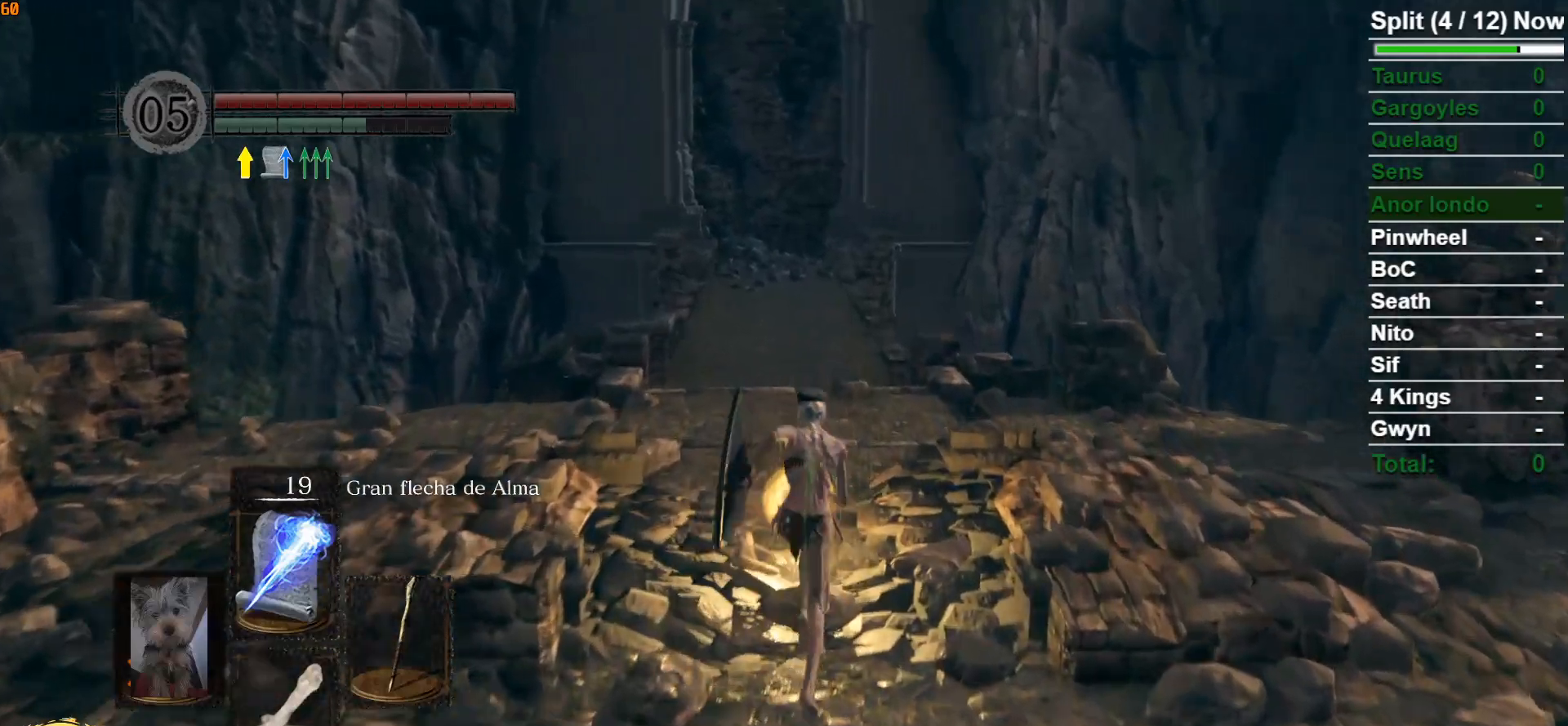
{"buttons": [], "left_stick": "center", "right_stick": "center", "events": [[33, "A", "down"], [117, "A", "up"], [217, "A", "down"], [267, "A", "up"], [333, "left_stick", "center"], [367, "A", "down"], [450, "A", "up"]]}
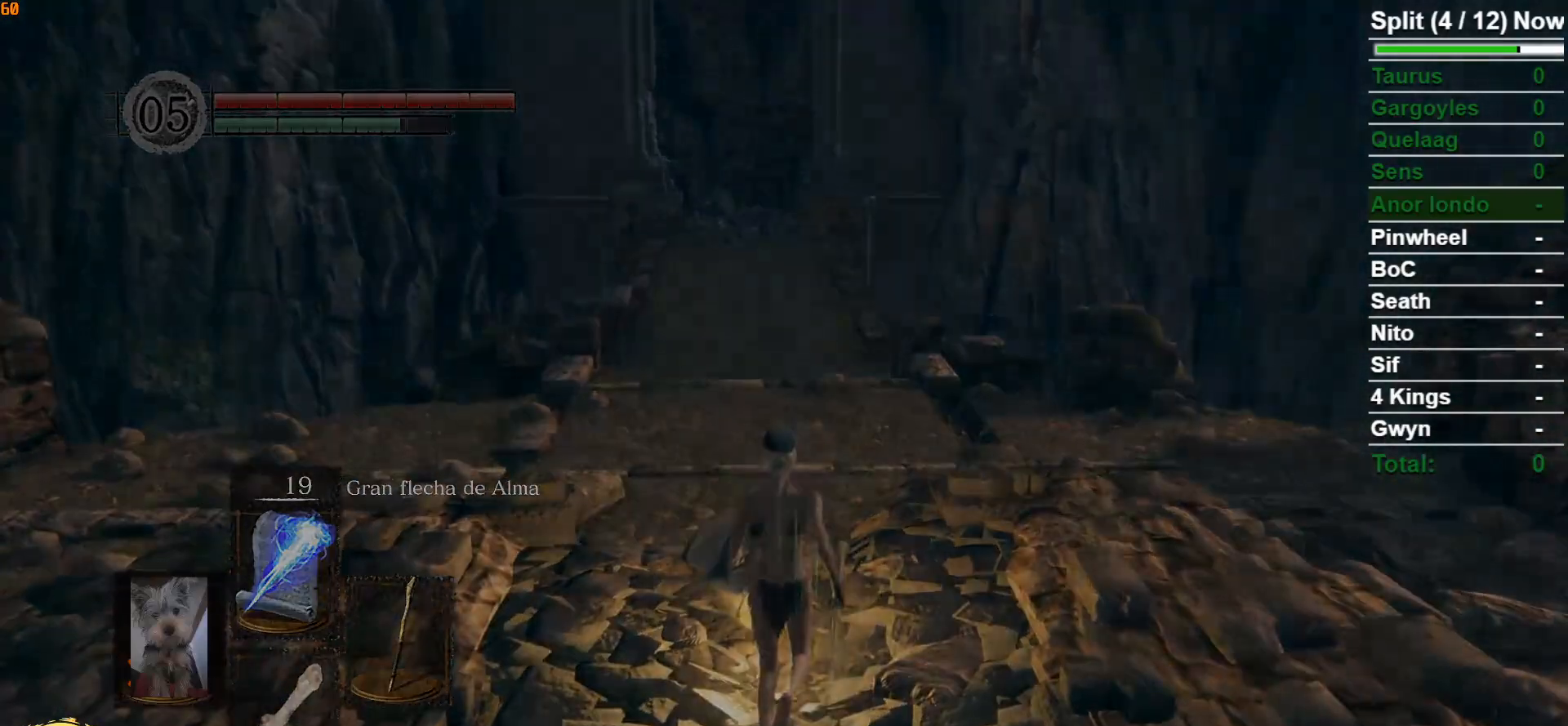
{"buttons": [], "left_stick": "center", "right_stick": "center", "events": []}
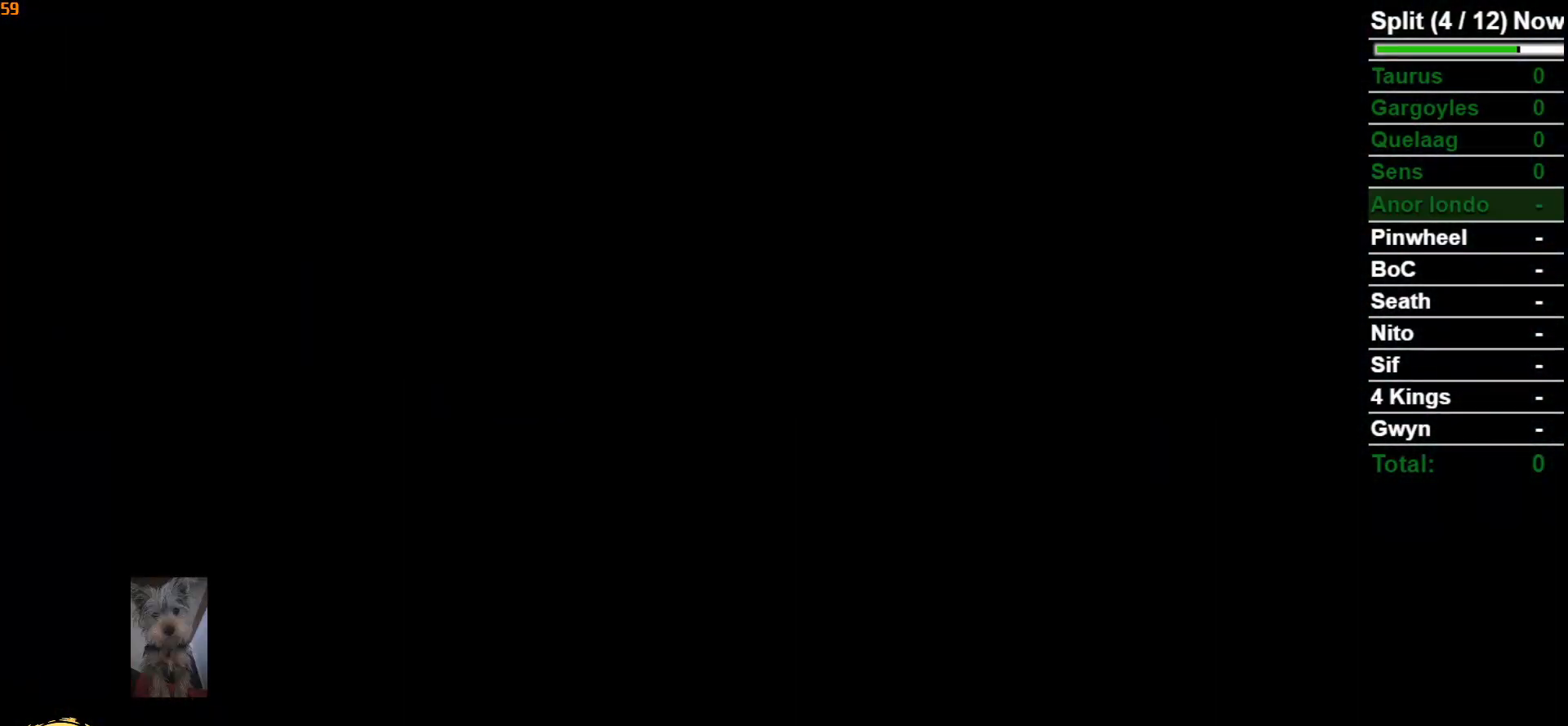
{"buttons": [], "left_stick": "center", "right_stick": "center", "events": []}
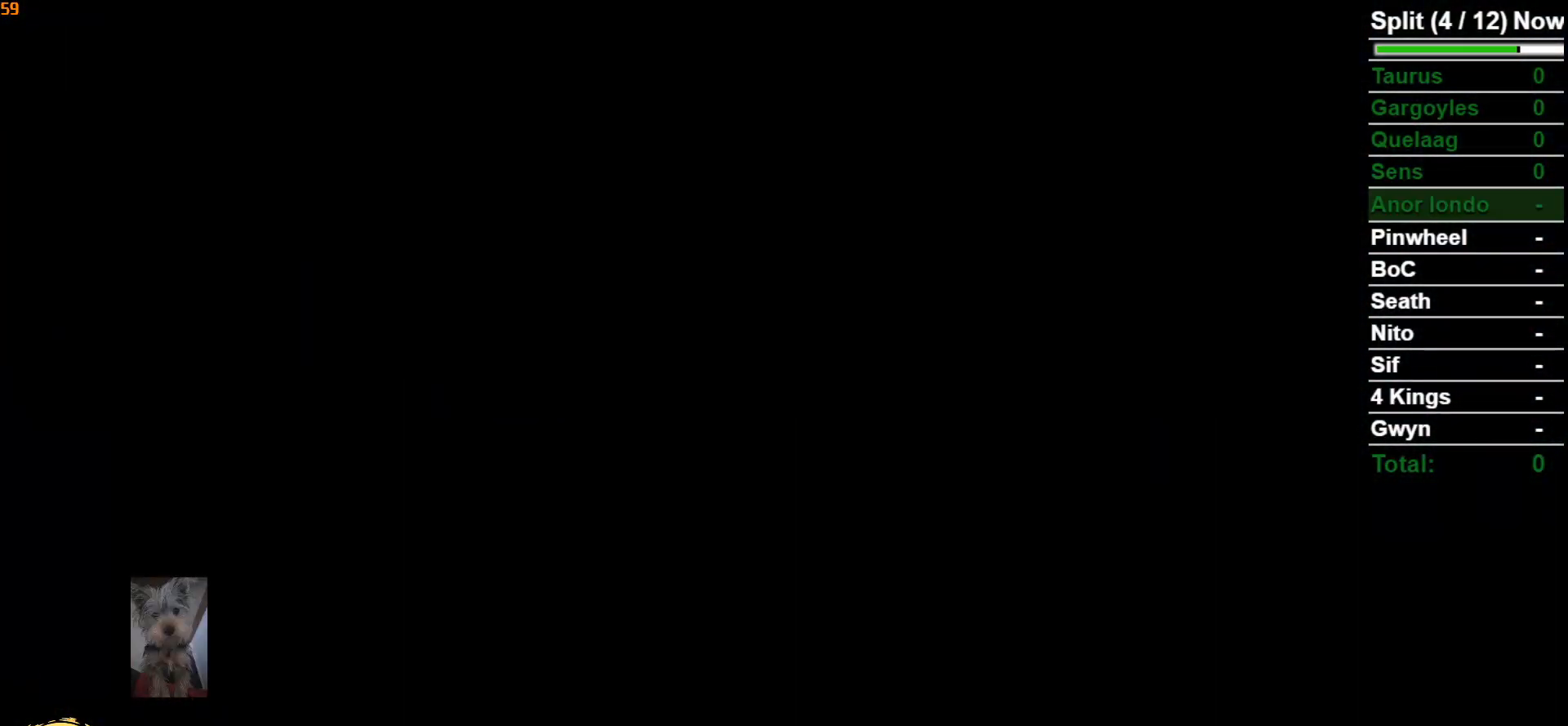
{"buttons": [], "left_stick": "center", "right_stick": "center", "events": [[17, "START", "down"], [150, "START", "up"]]}
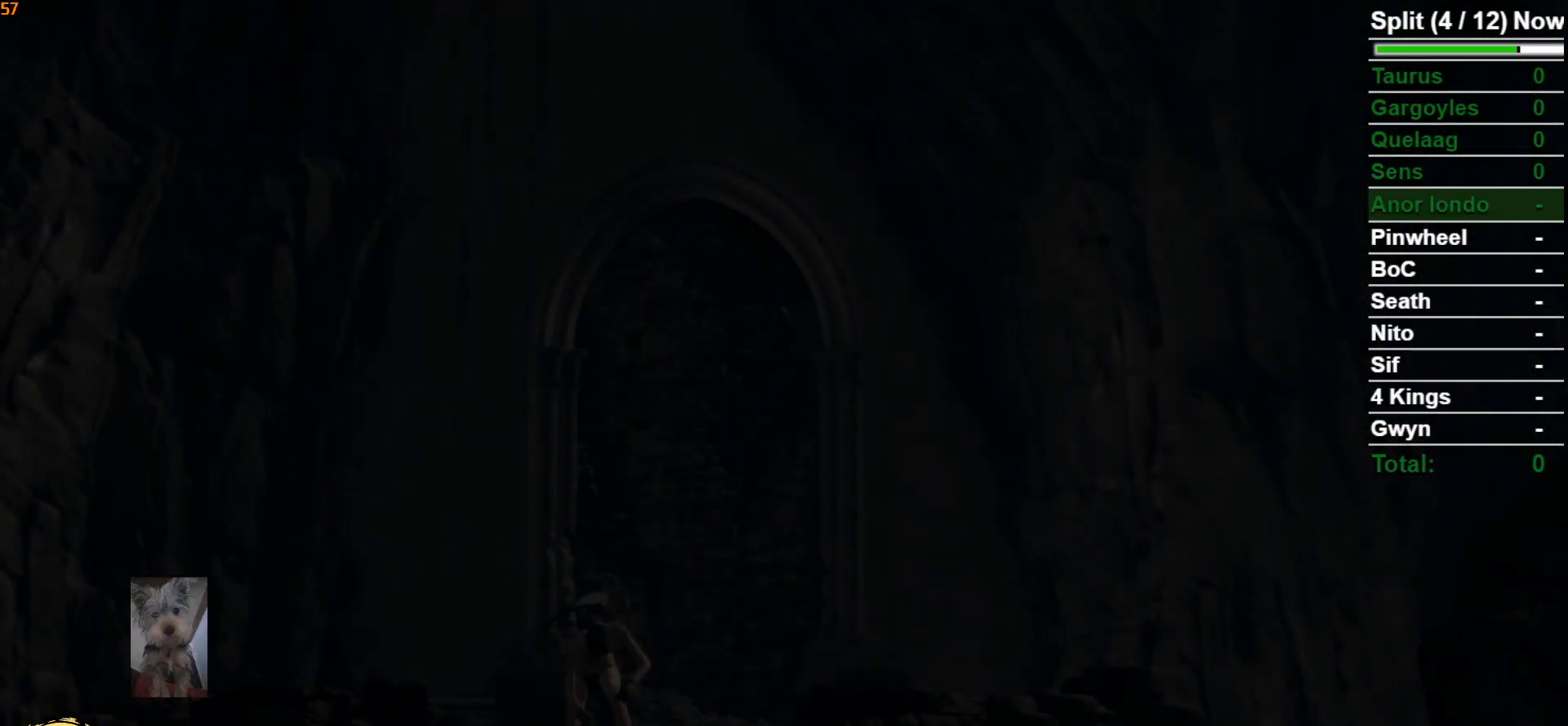
{"buttons": [], "left_stick": "center", "right_stick": "center", "events": [[267, "START", "down"], [367, "START", "up"]]}
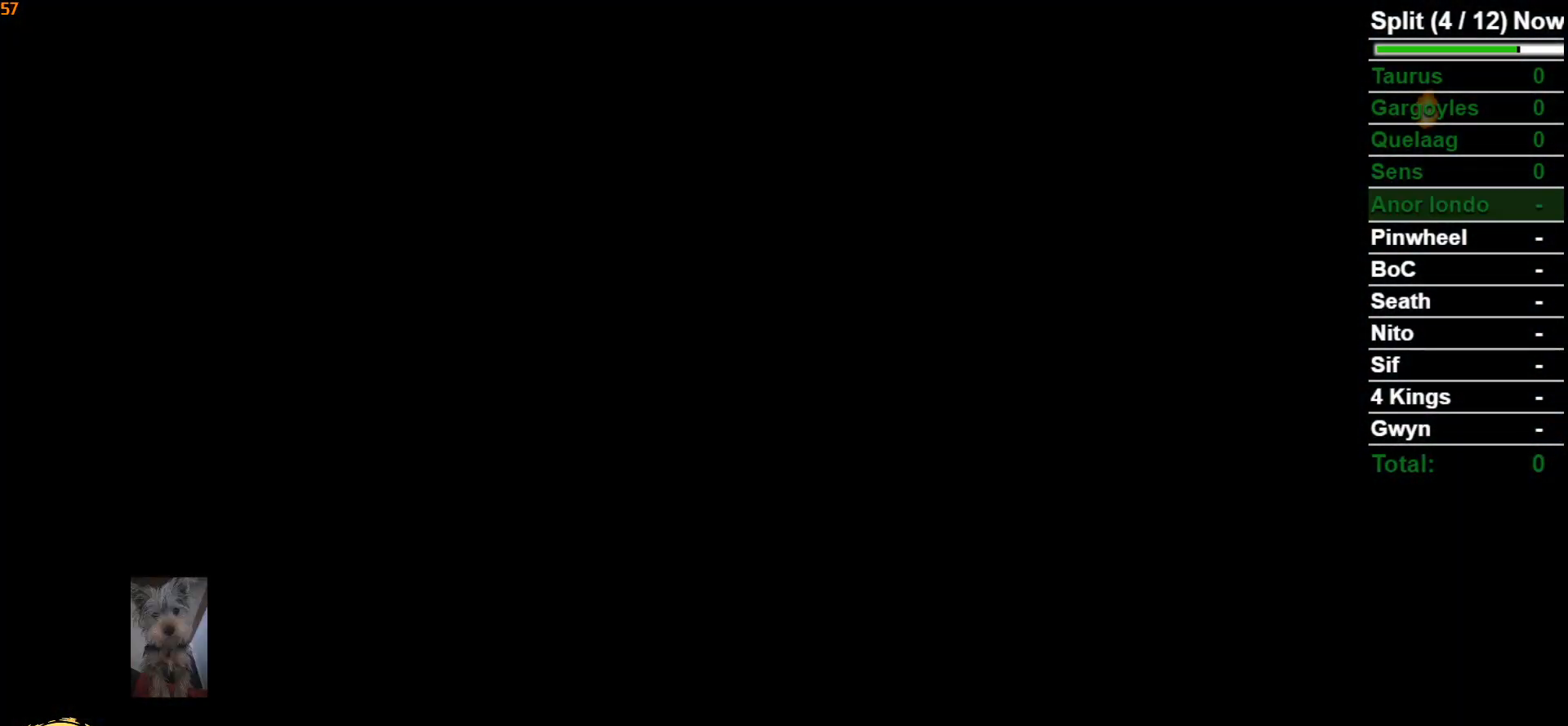
{"buttons": [], "left_stick": "center", "right_stick": "center", "events": []}
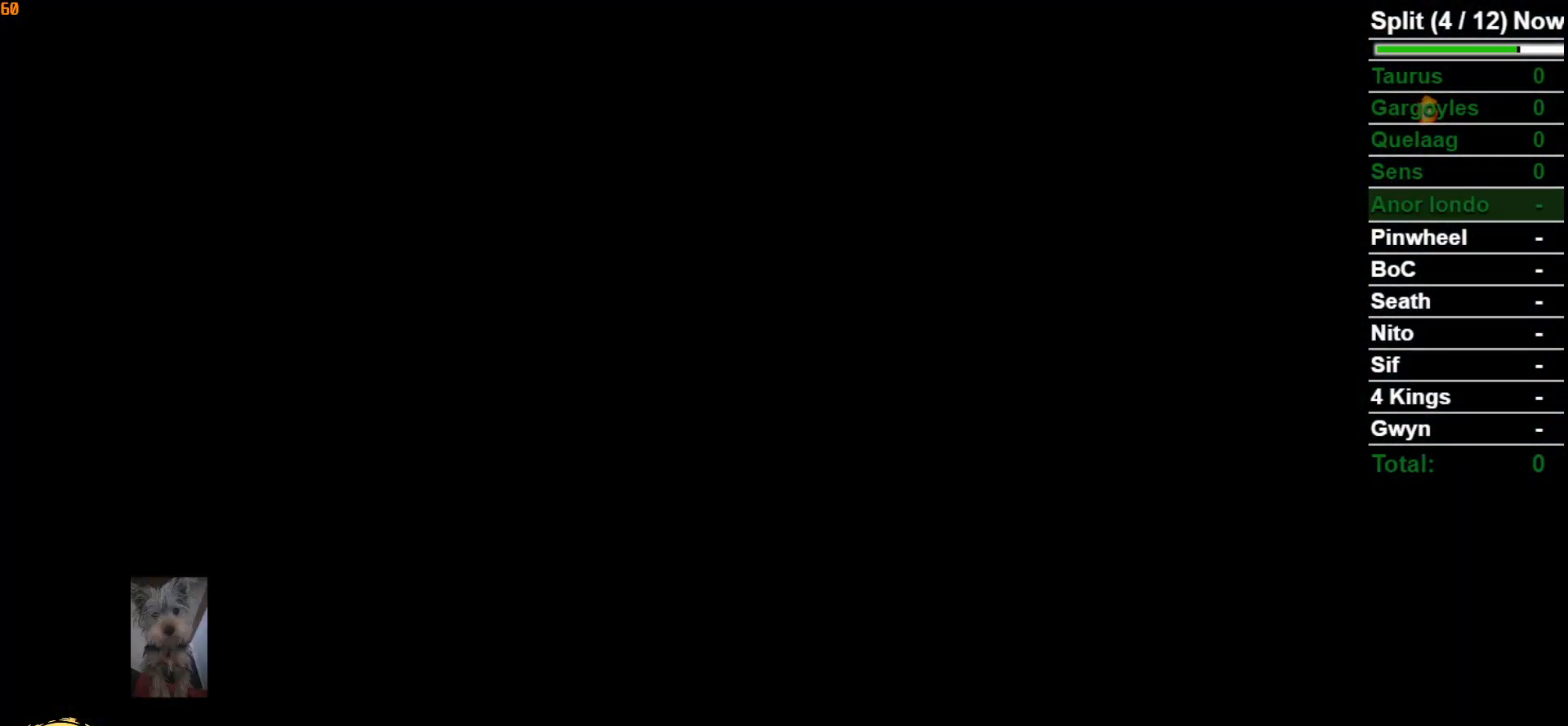
{"buttons": [], "left_stick": "center", "right_stick": "center", "events": []}
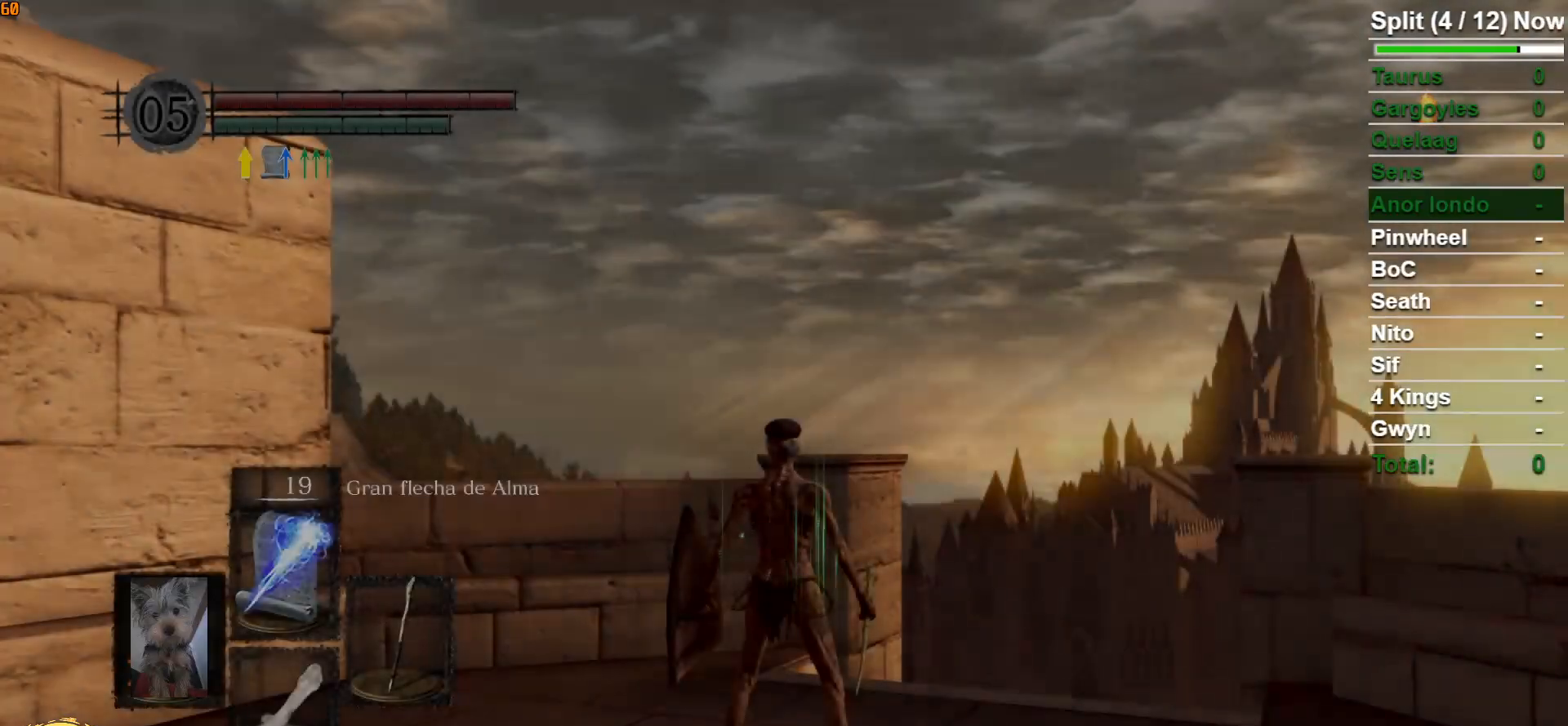
{"buttons": ["B"], "left_stick": "up-right", "right_stick": "down-right", "events": [[250, "left_stick", "up-right"], [267, "right_stick", "down-right"], [400, "B", "down"]]}
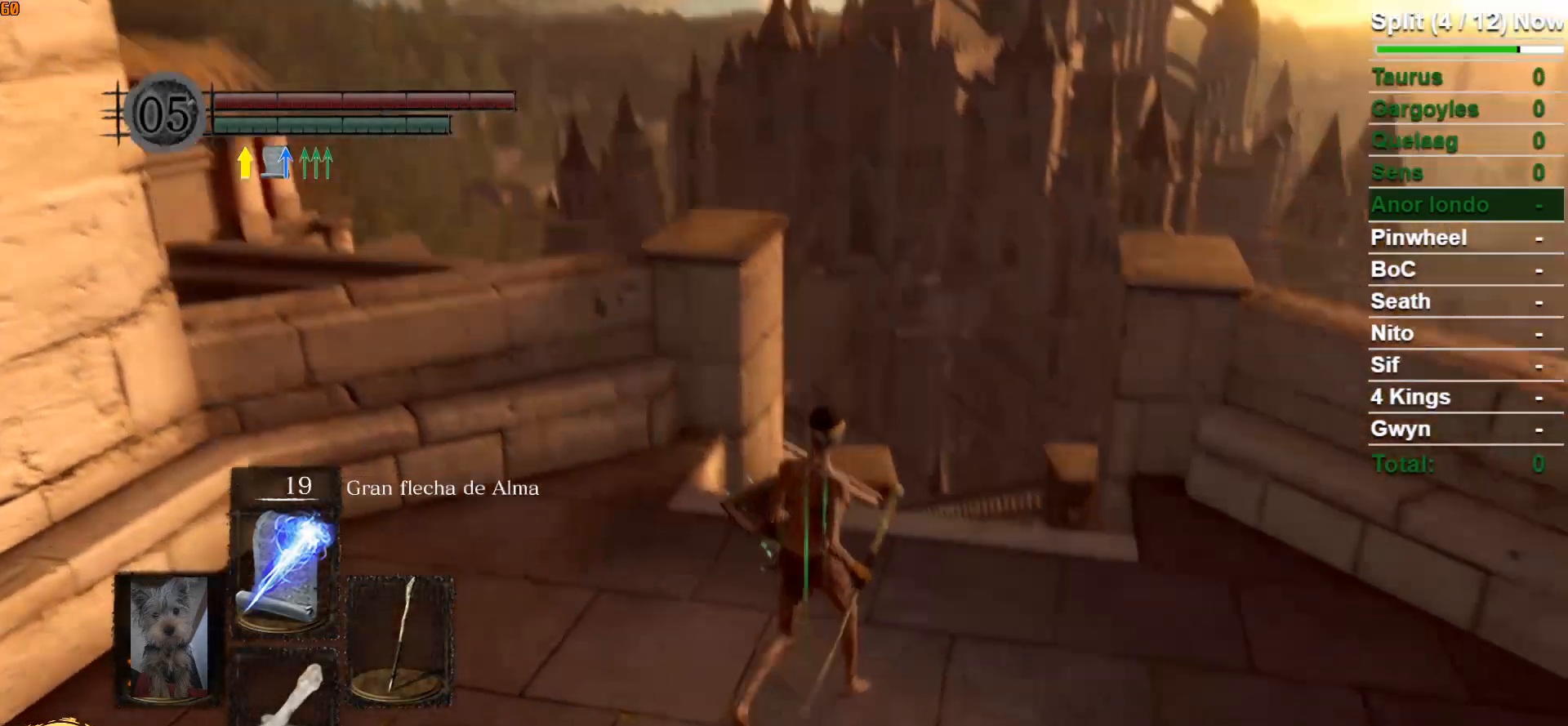
{"buttons": ["B"], "left_stick": "up", "right_stick": "down", "events": [[67, "right_stick", "center"], [133, "left_stick", "up"], [450, "right_stick", "down"]]}
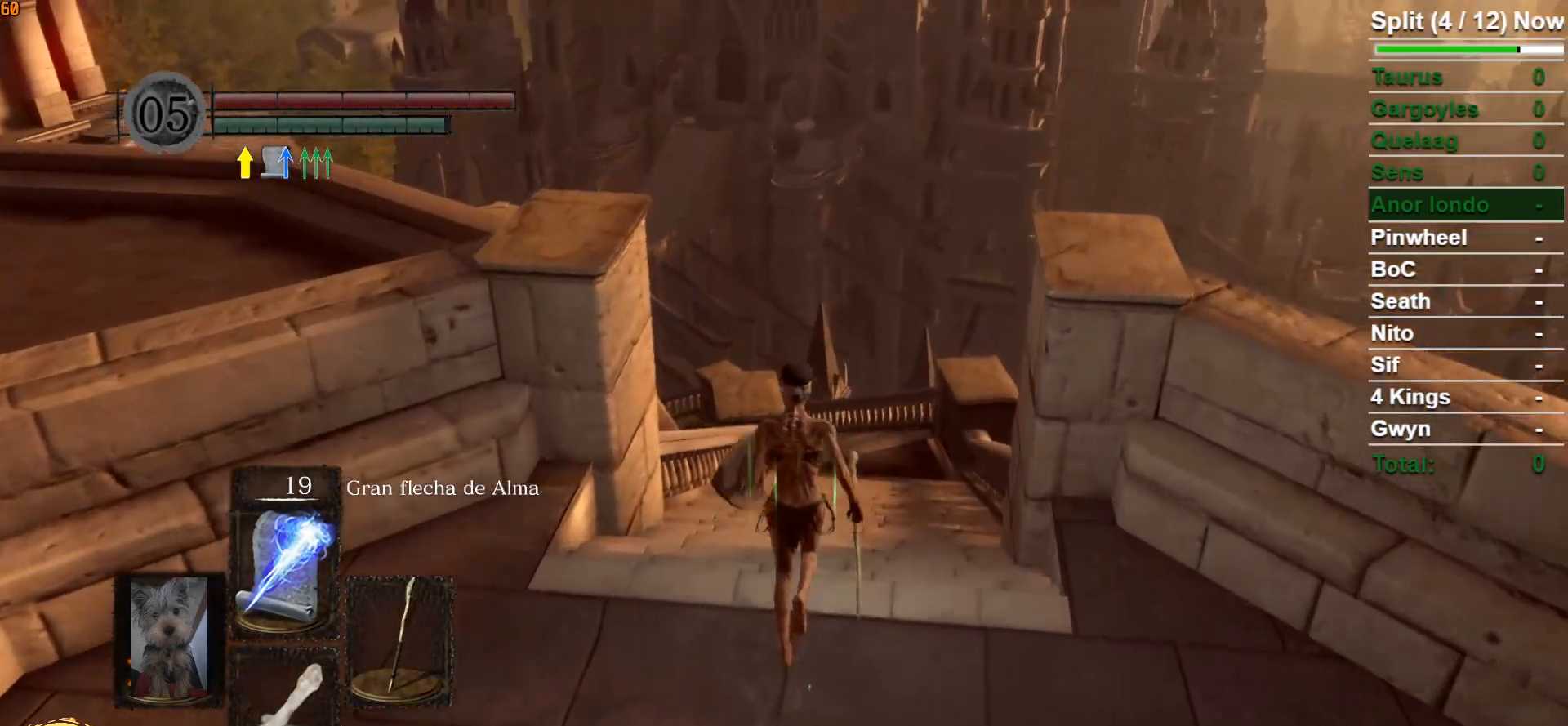
{"buttons": ["B"], "left_stick": "up", "right_stick": "center", "events": [[133, "right_stick", "center"]]}
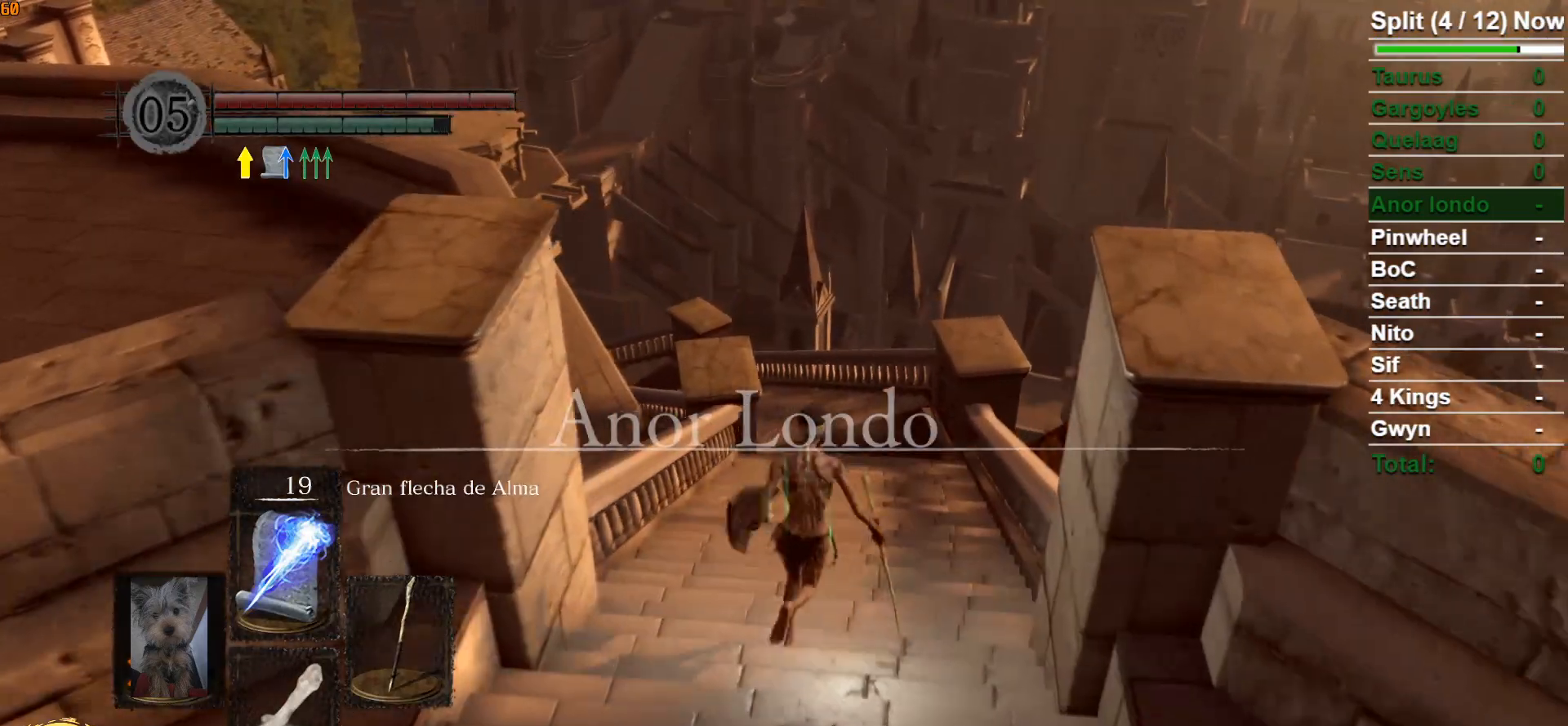
{"buttons": ["B"], "left_stick": "up", "right_stick": "center", "events": []}
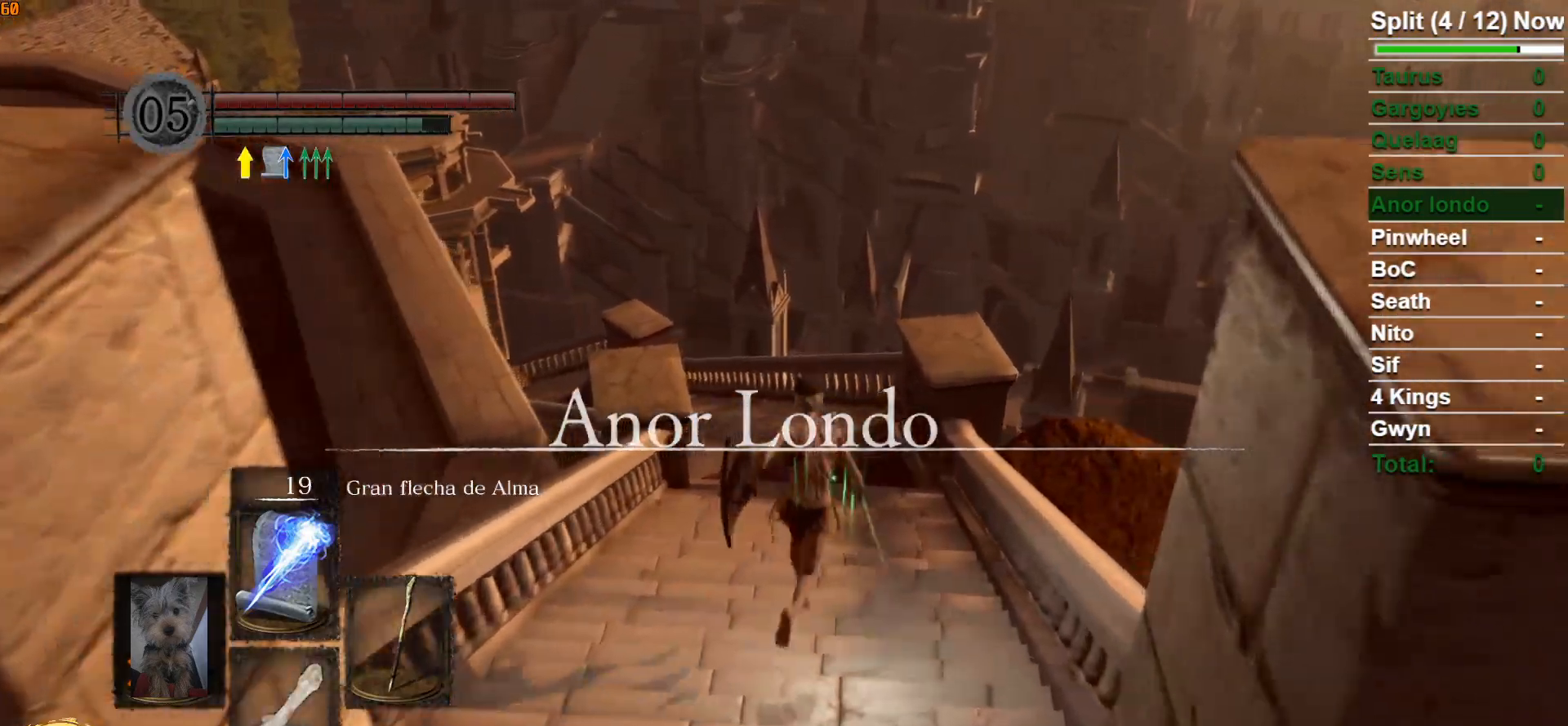
{"buttons": ["B"], "left_stick": "up", "right_stick": "center", "events": []}
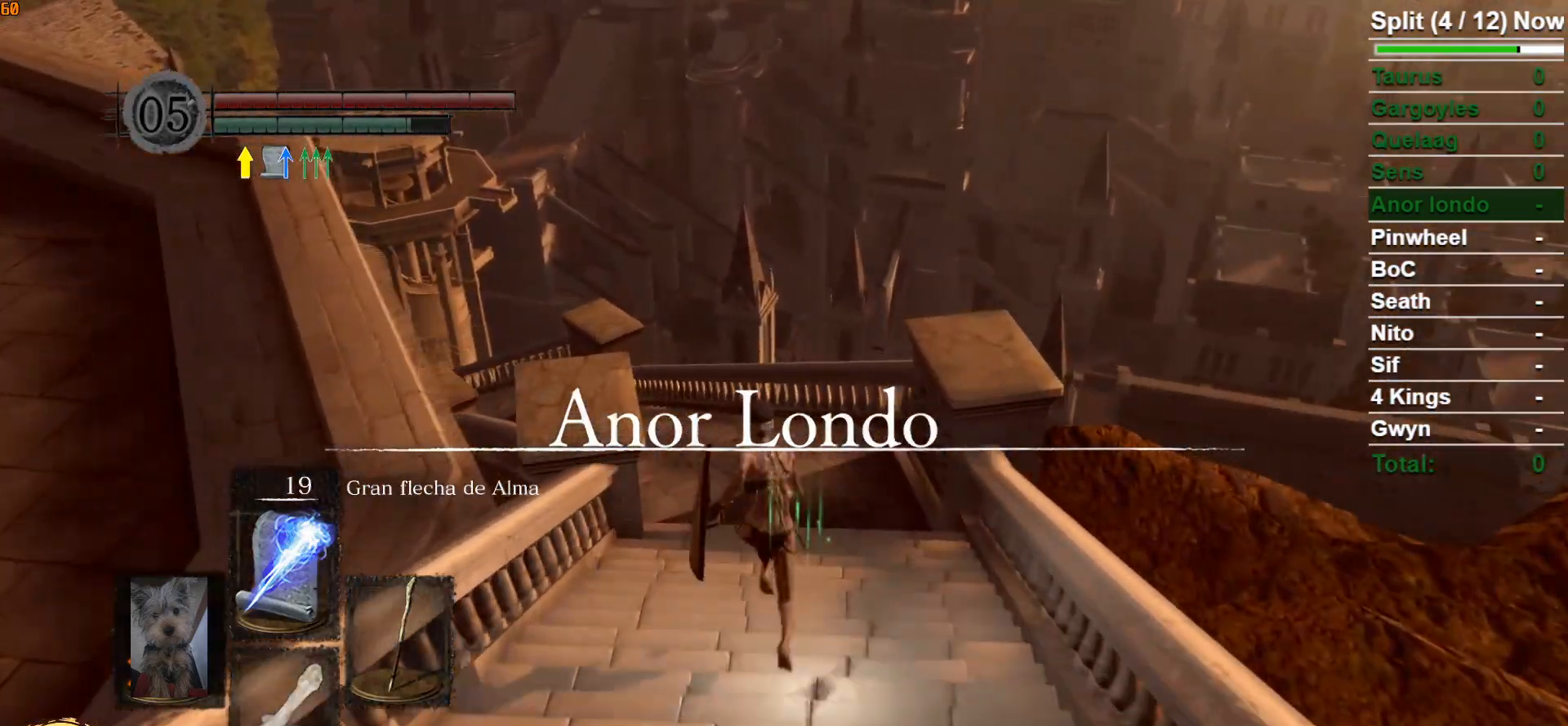
{"buttons": ["B"], "left_stick": "up", "right_stick": "center", "events": []}
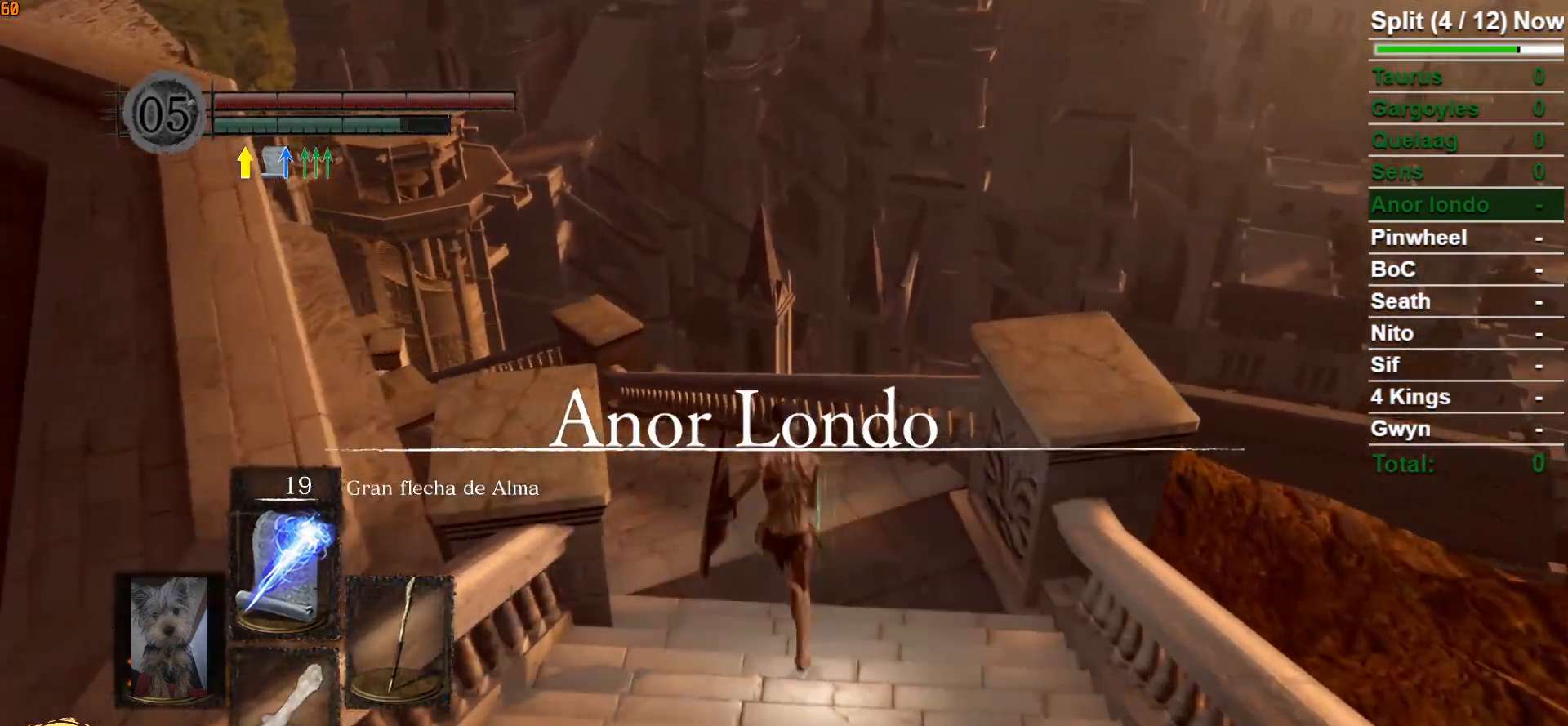
{"buttons": ["B"], "left_stick": "up", "right_stick": "down-left", "events": [[383, "right_stick", "left"], [433, "right_stick", "down-left"]]}
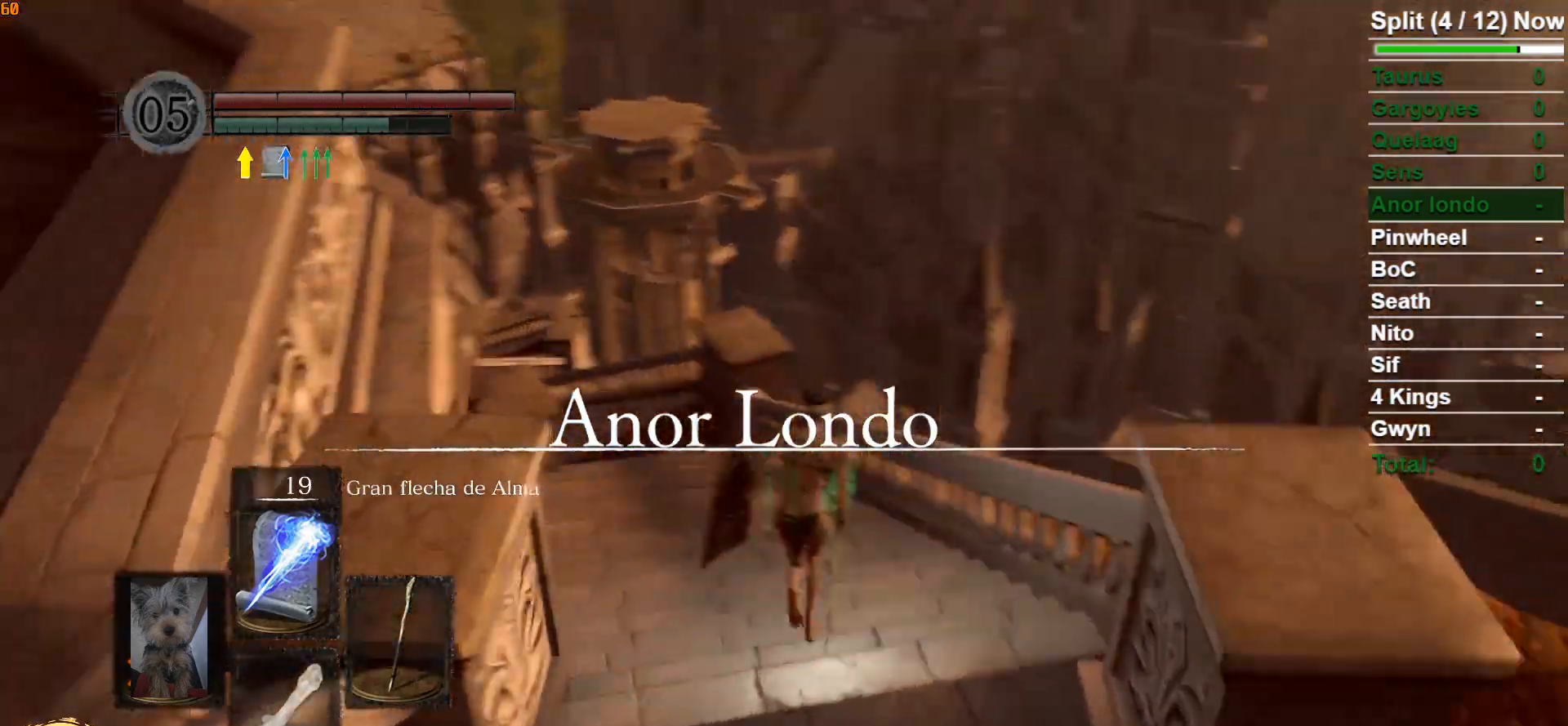
{"buttons": ["B"], "left_stick": "up", "right_stick": "center", "events": [[167, "right_stick", "center"]]}
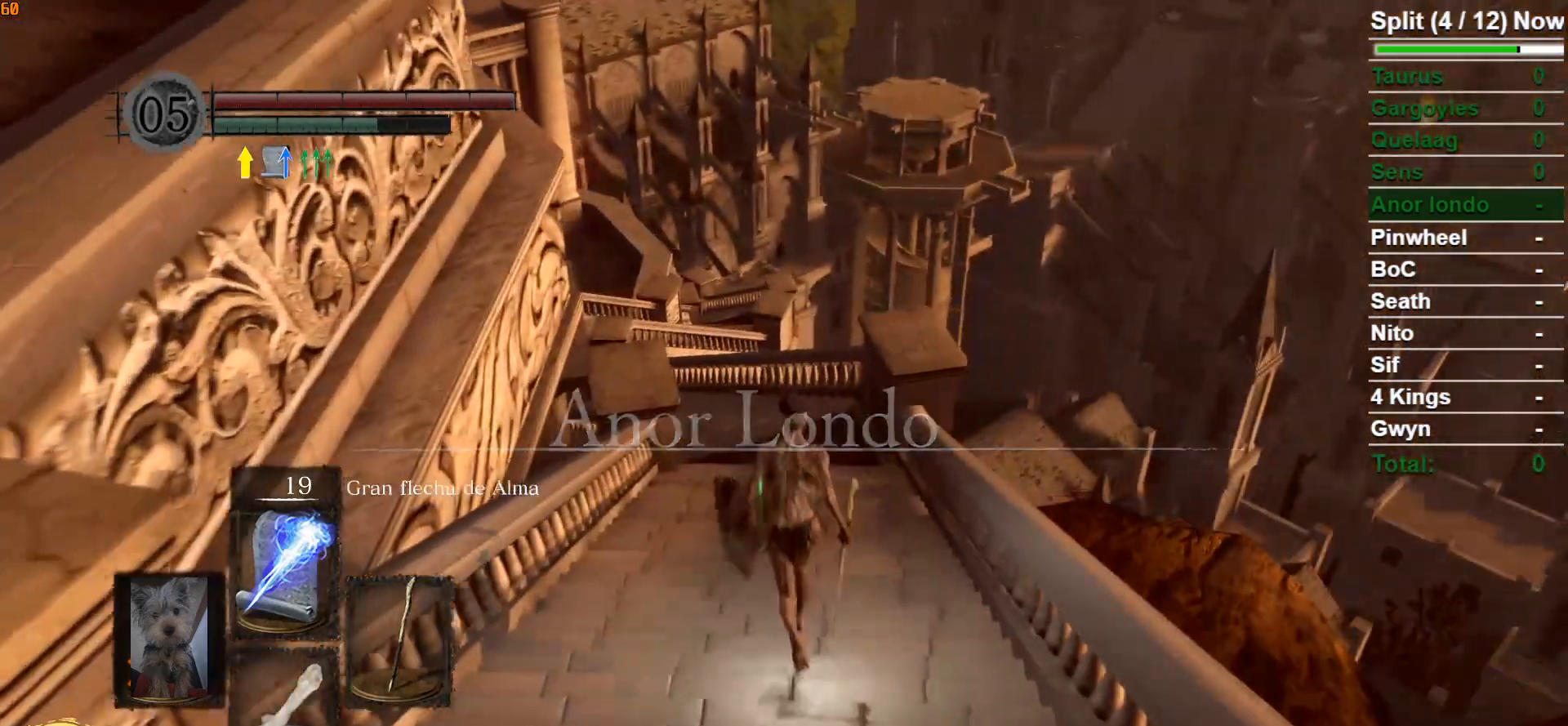
{"buttons": ["B"], "left_stick": "up", "right_stick": "center", "events": []}
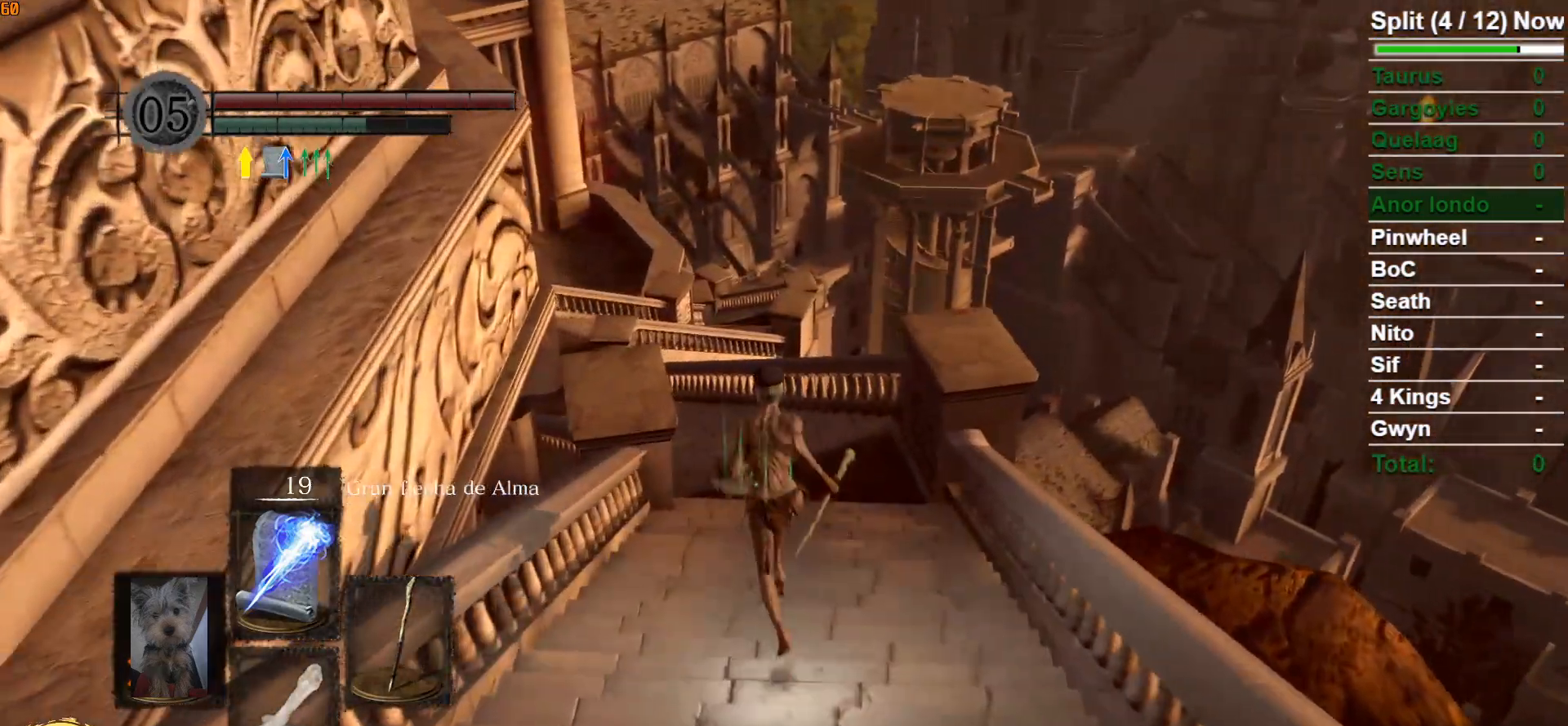
{"buttons": ["B"], "left_stick": "up", "right_stick": "center", "events": []}
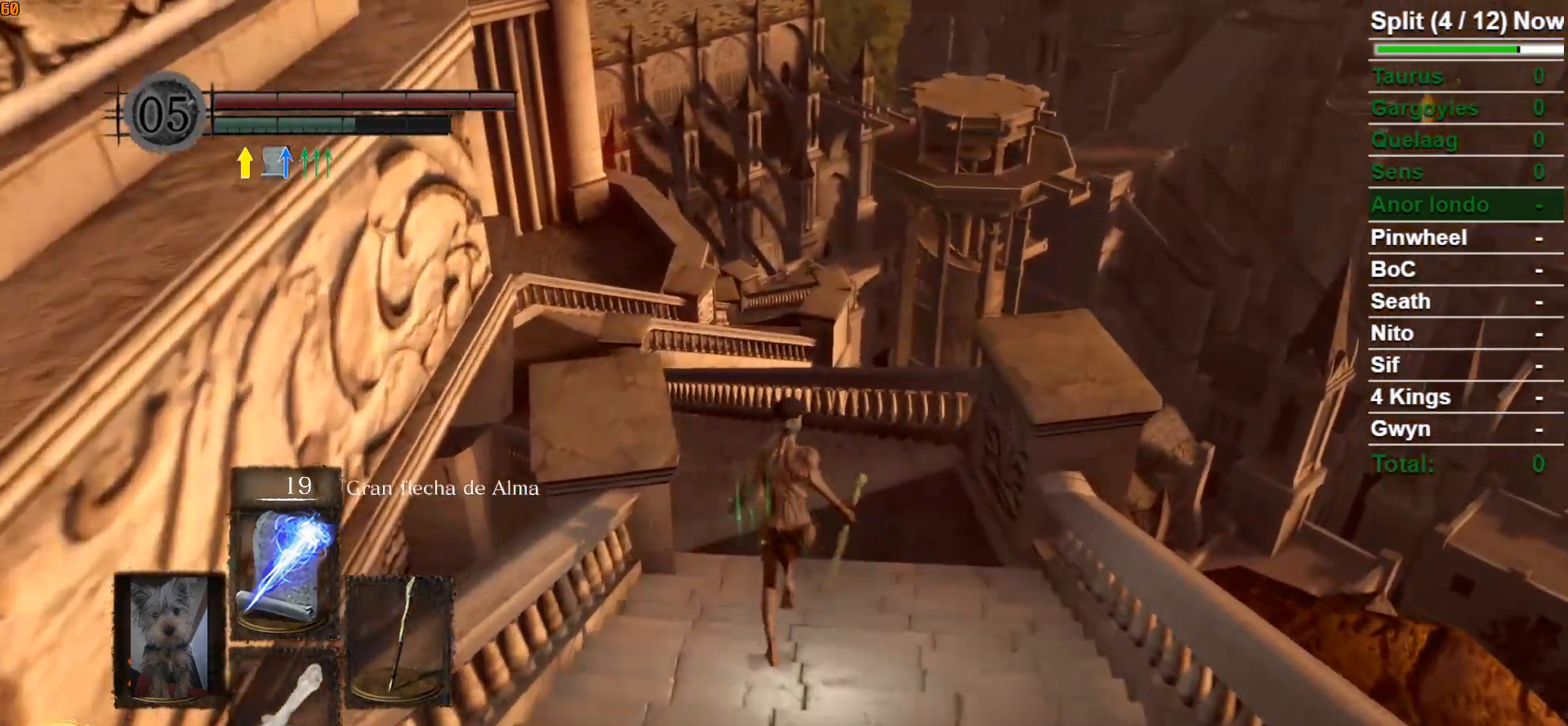
{"buttons": ["B"], "left_stick": "up", "right_stick": "left", "events": [[400, "right_stick", "left"]]}
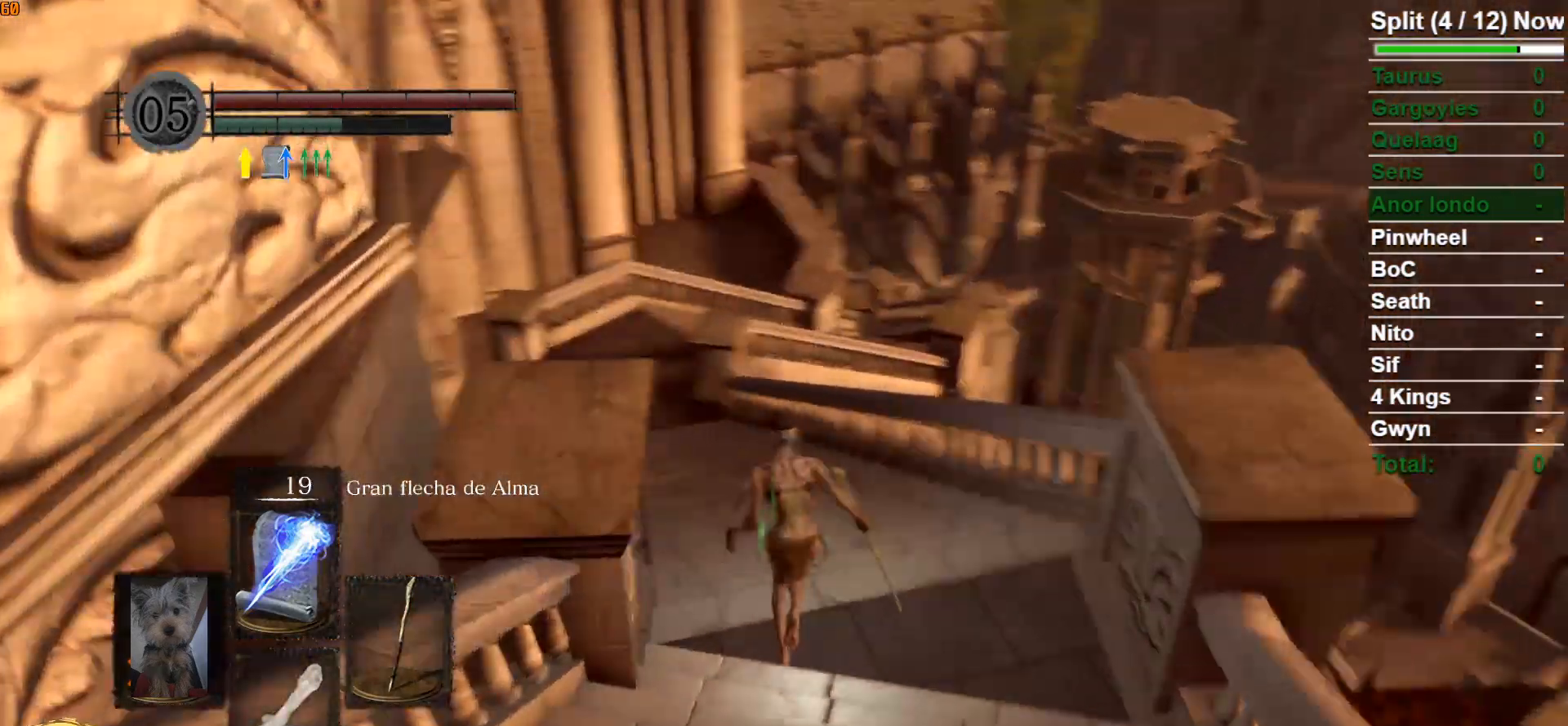
{"buttons": ["B"], "left_stick": "up", "right_stick": "center", "events": [[33, "right_stick", "down-left"], [133, "right_stick", "center"]]}
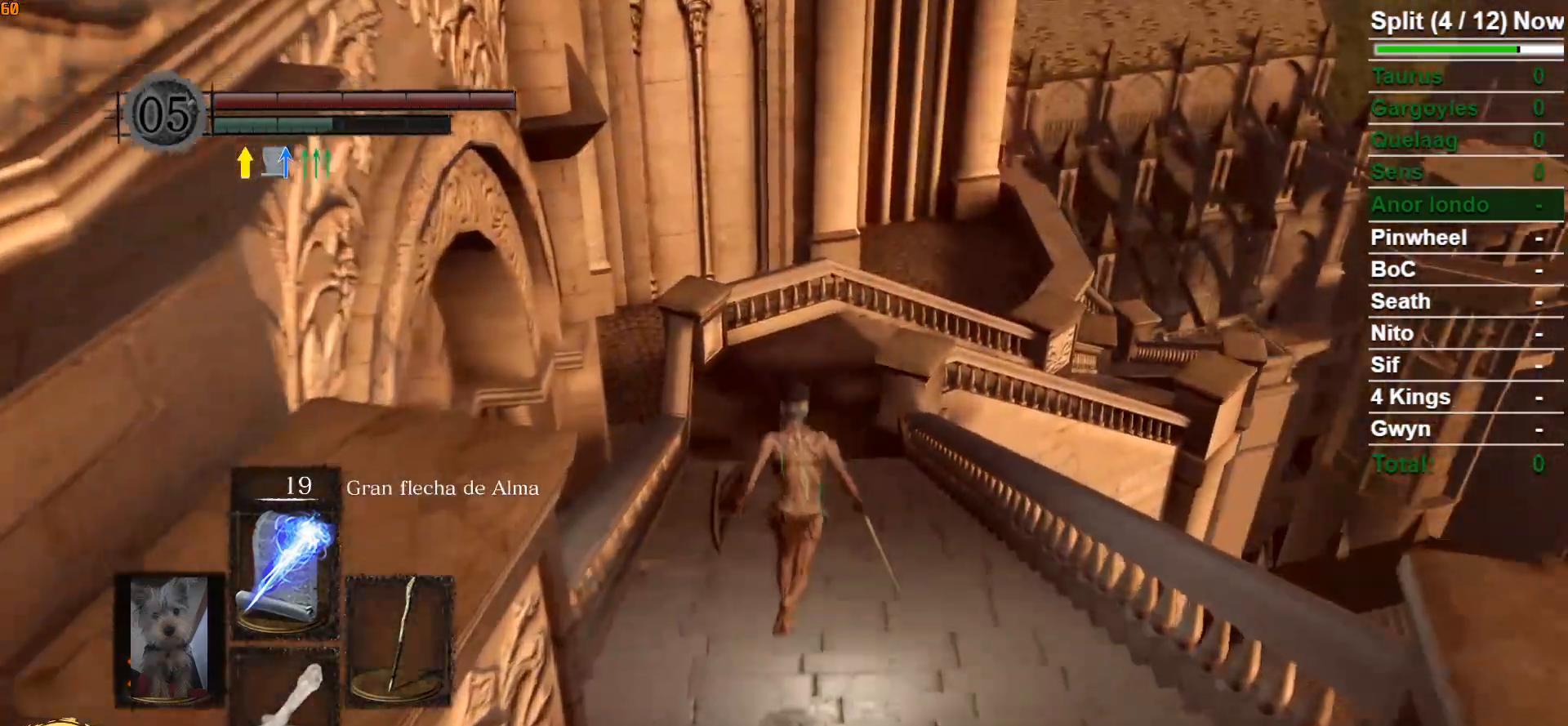
{"buttons": ["B"], "left_stick": "up", "right_stick": "center", "events": []}
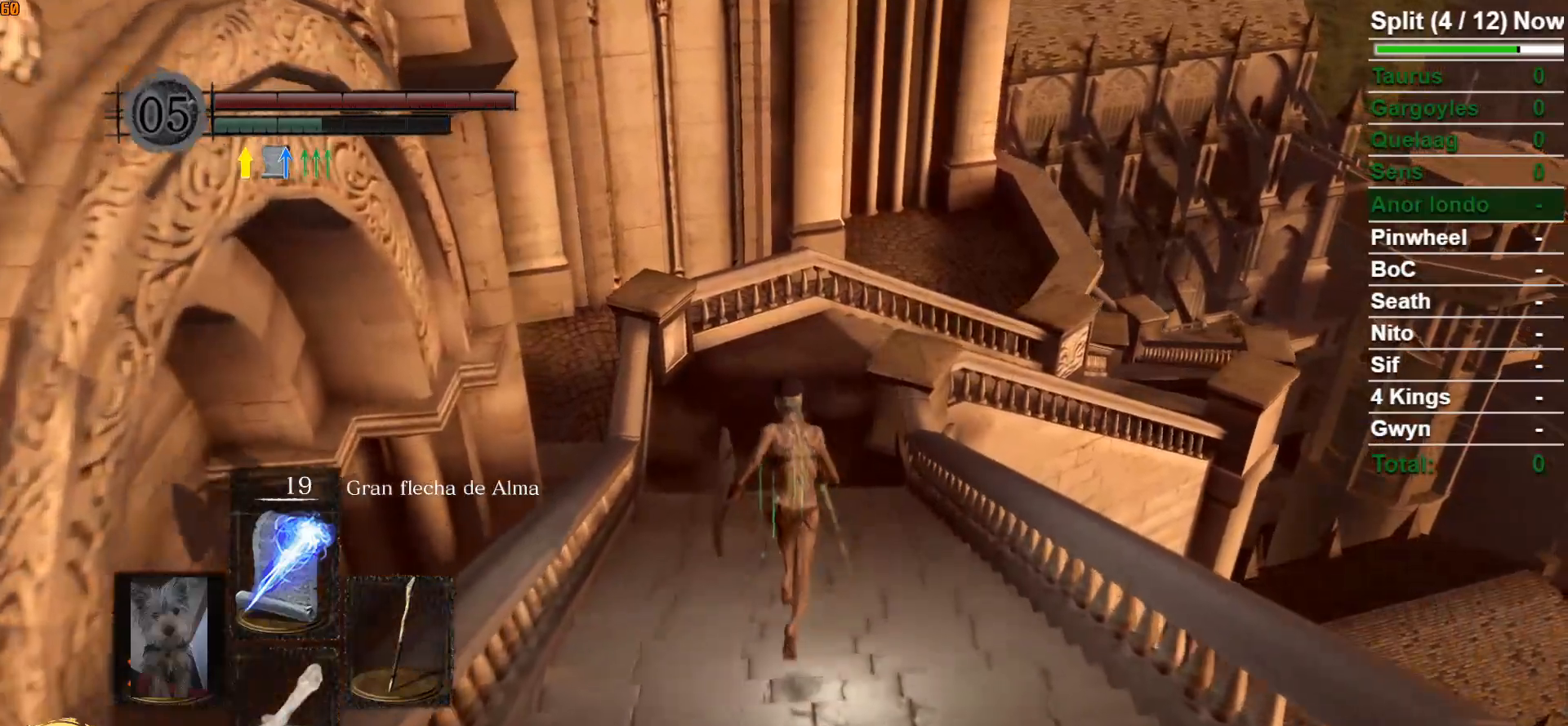
{"buttons": ["B"], "left_stick": "up", "right_stick": "center", "events": []}
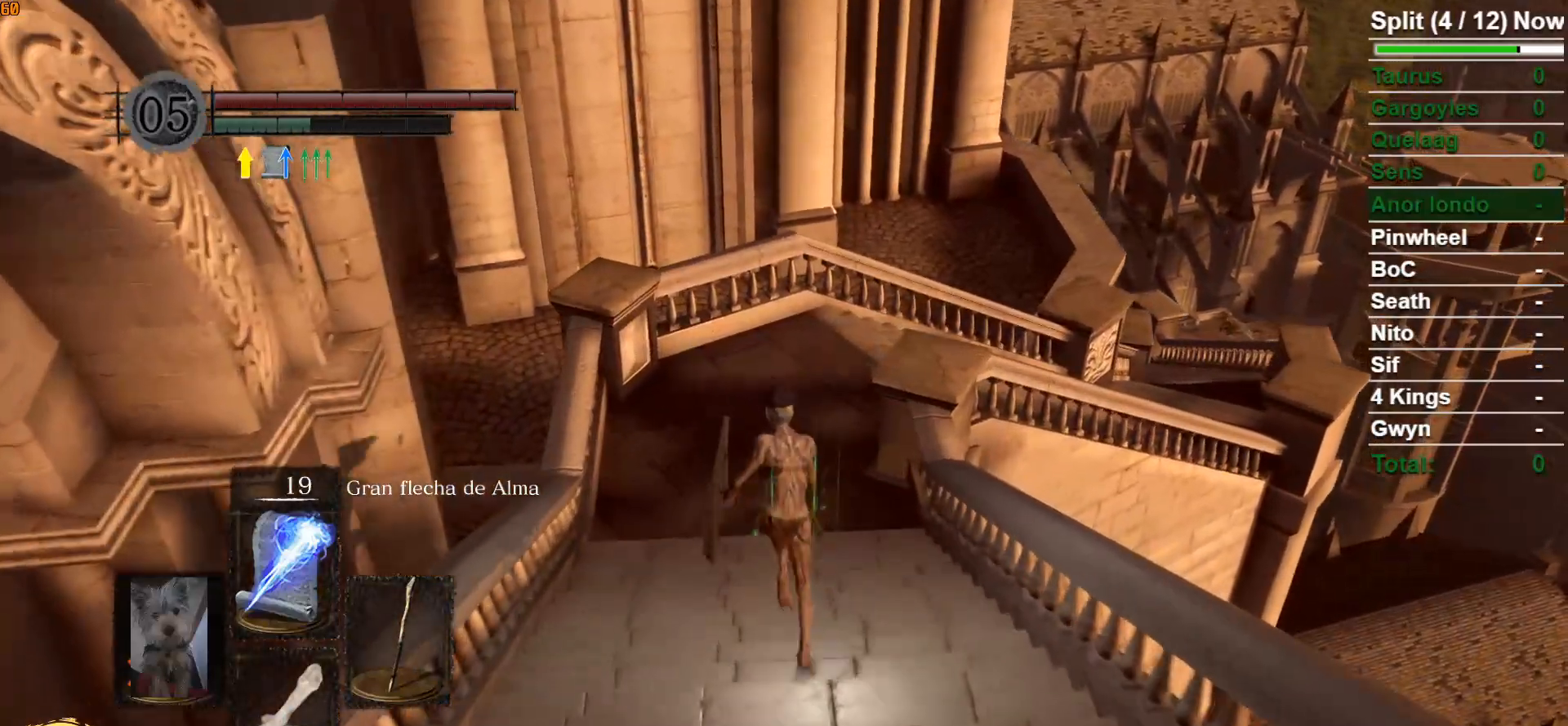
{"buttons": [], "left_stick": "up", "right_stick": "center", "events": [[200, "B", "up"]]}
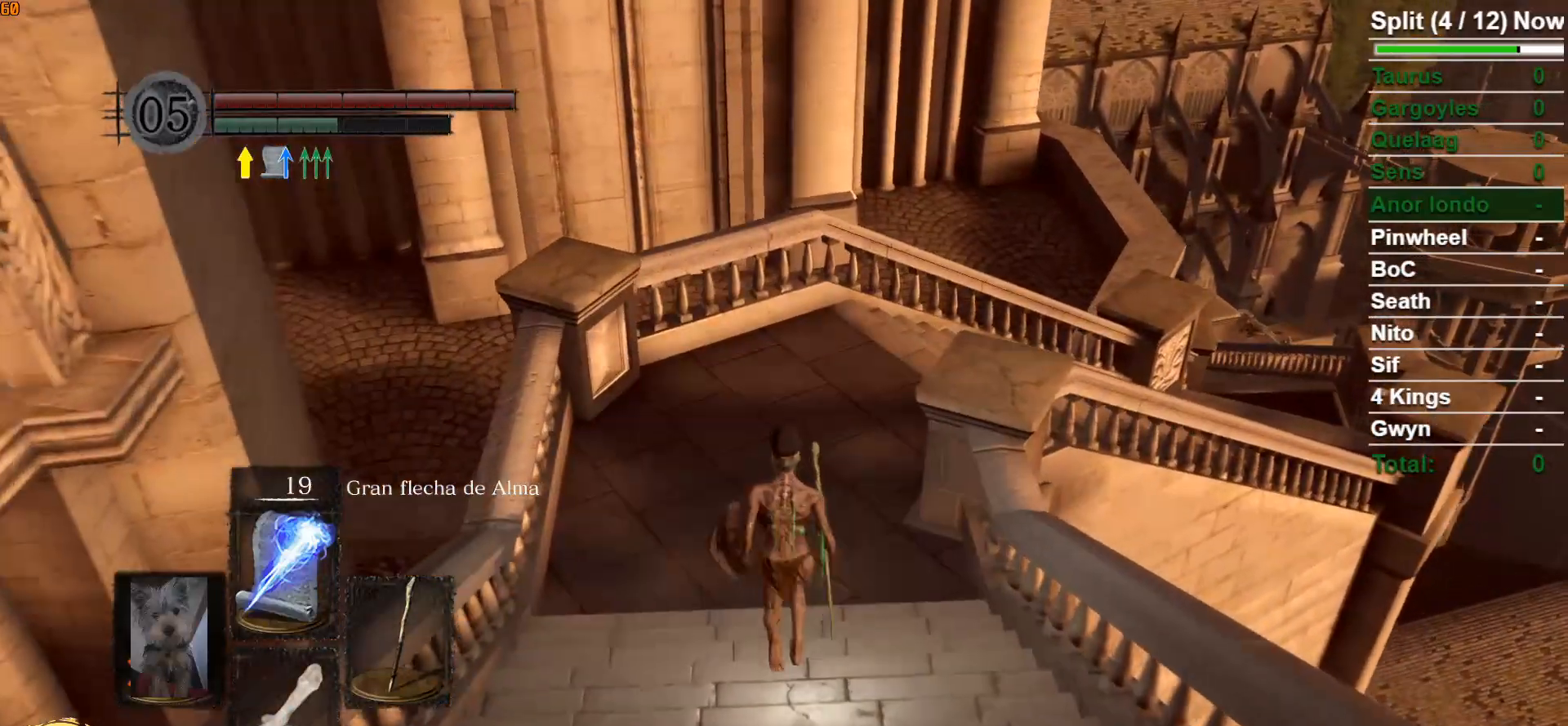
{"buttons": ["B"], "left_stick": "up", "right_stick": "center", "events": [[100, "B", "down"]]}
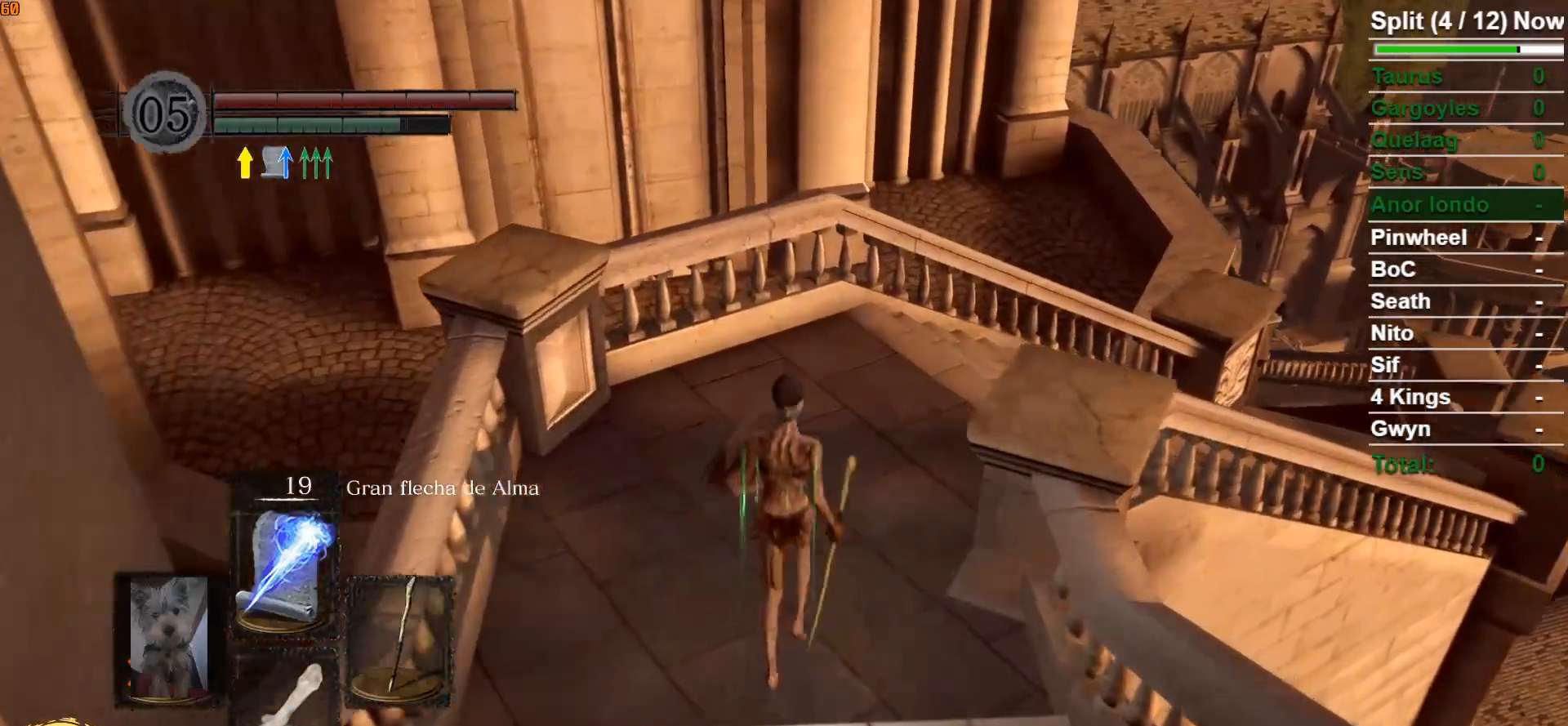
{"buttons": ["B"], "left_stick": "up", "right_stick": "center", "events": [[83, "right_stick", "down-right"], [500, "right_stick", "center"]]}
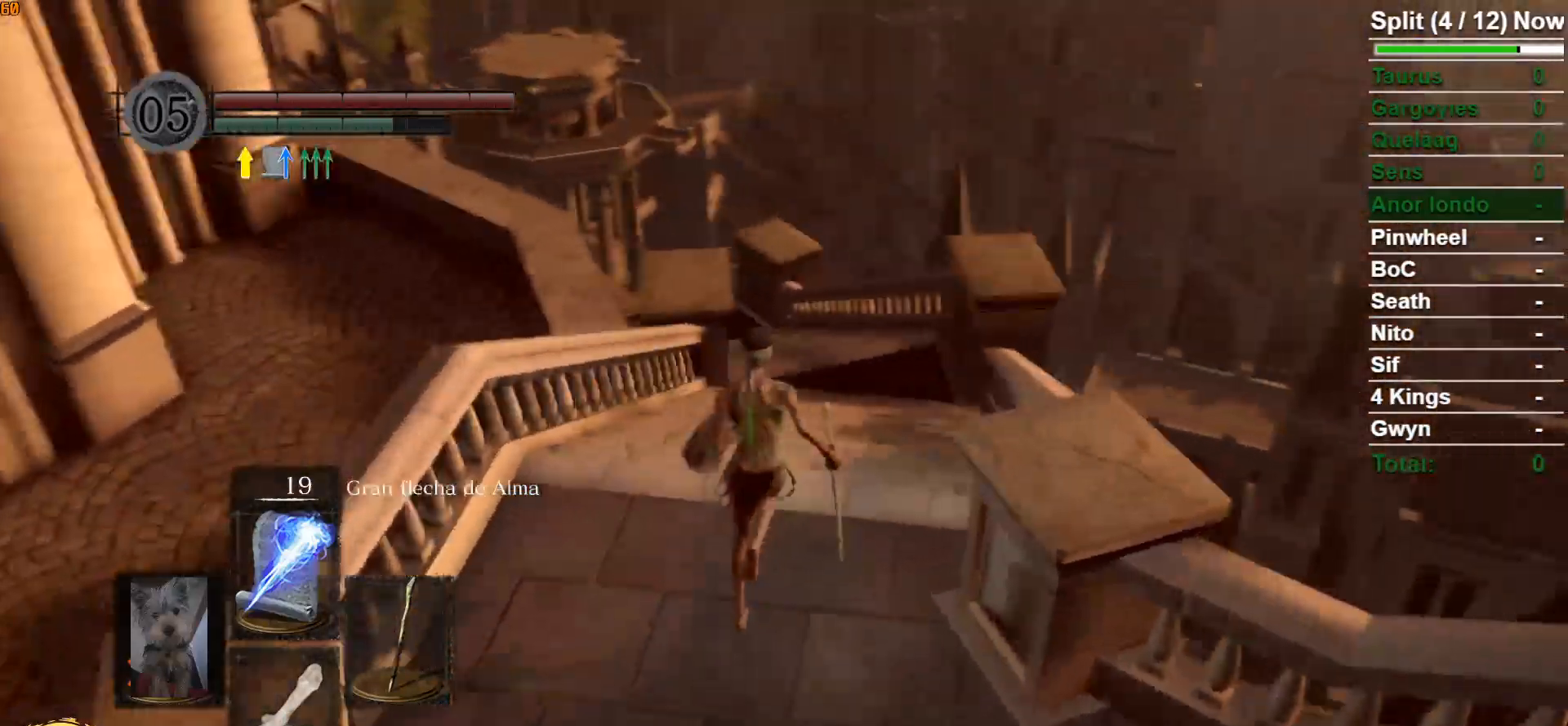
{"buttons": ["B"], "left_stick": "up", "right_stick": "center", "events": []}
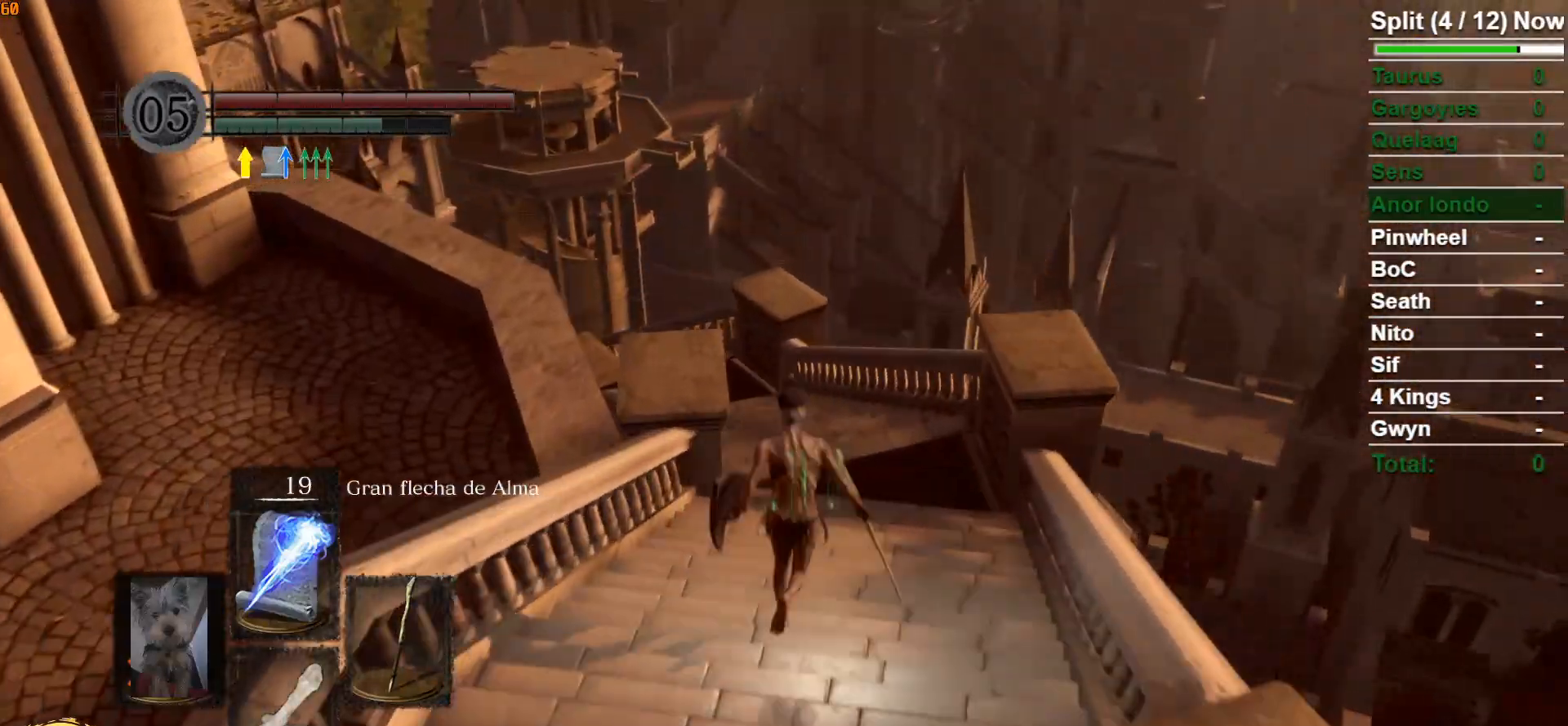
{"buttons": ["B"], "left_stick": "up", "right_stick": "center", "events": []}
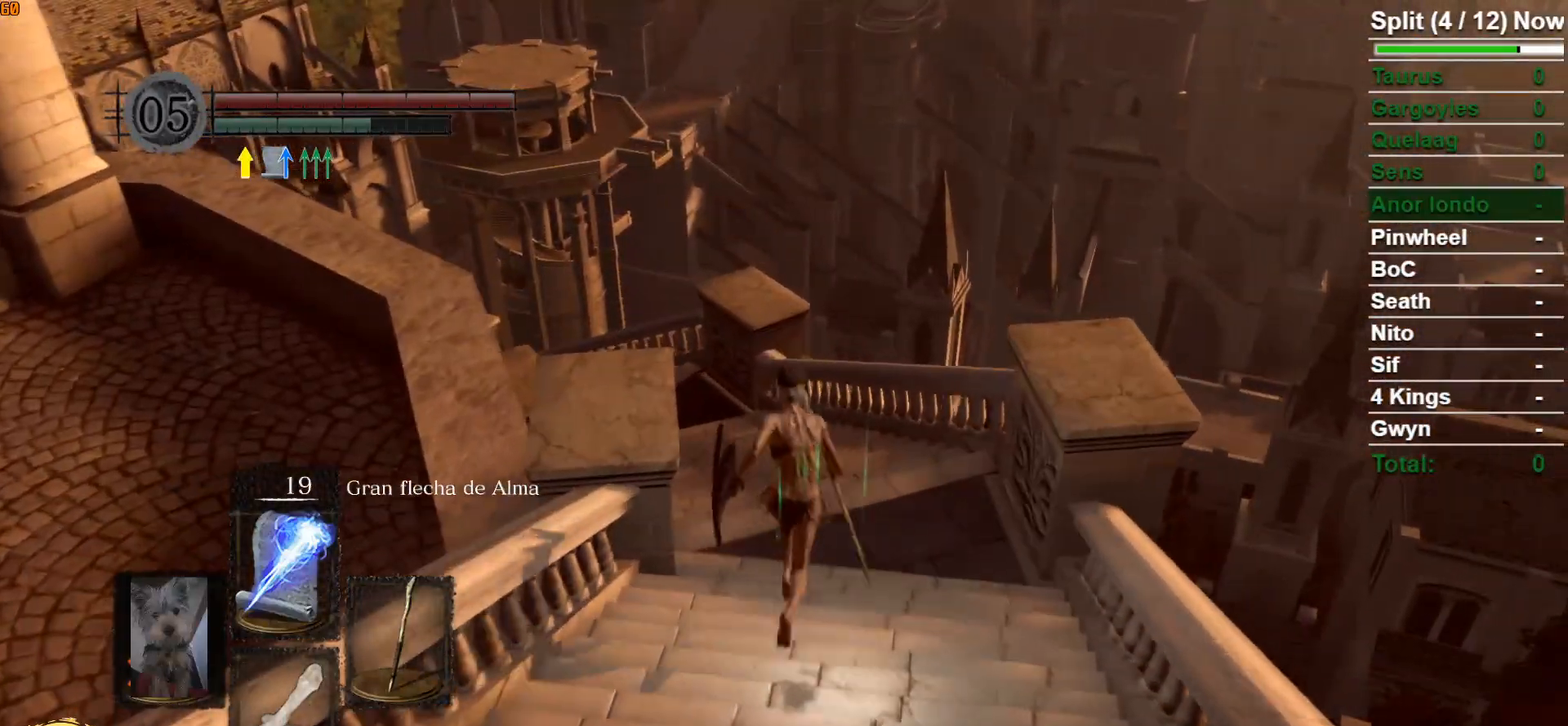
{"buttons": ["B"], "left_stick": "up", "right_stick": "center", "events": [[117, "right_stick", "down-left"], [467, "right_stick", "center"]]}
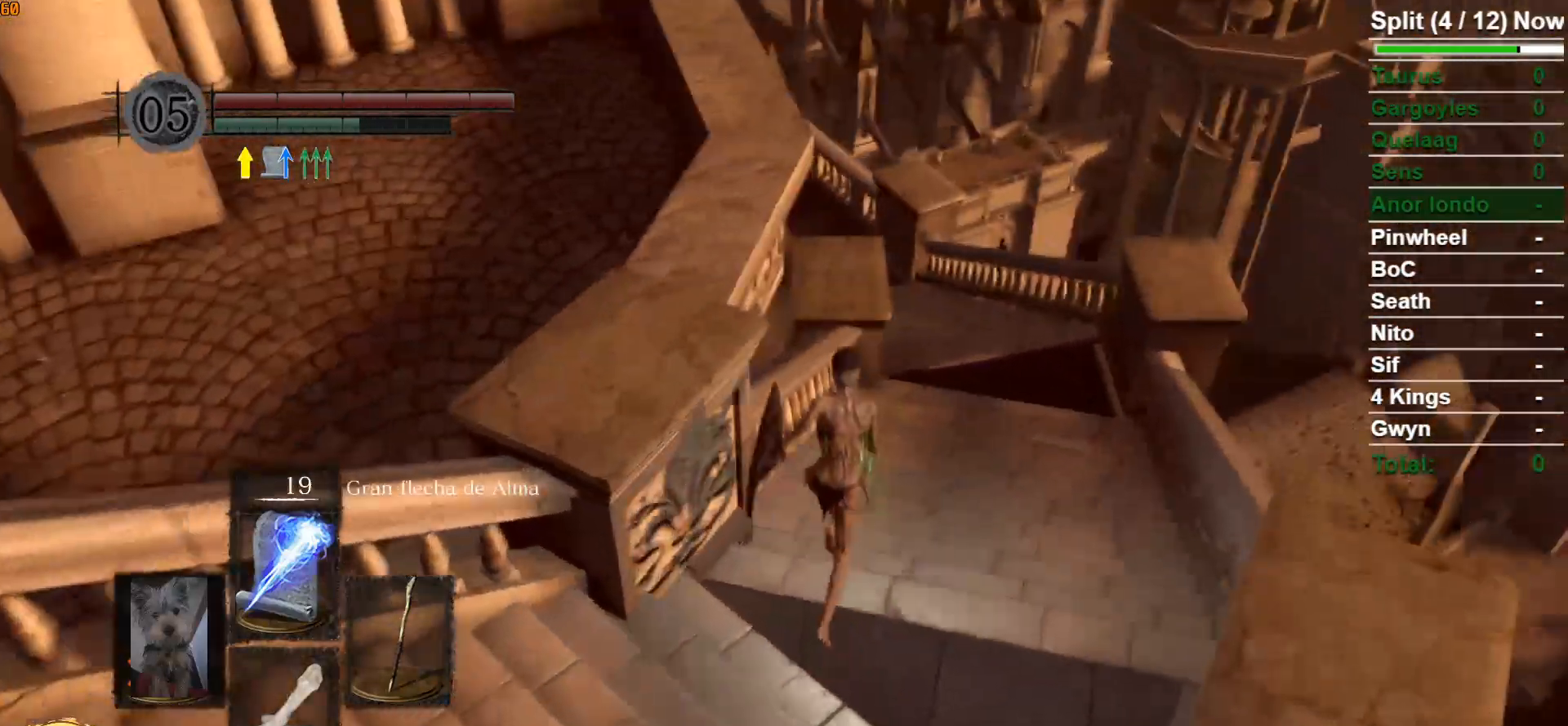
{"buttons": ["B"], "left_stick": "up", "right_stick": "center", "events": []}
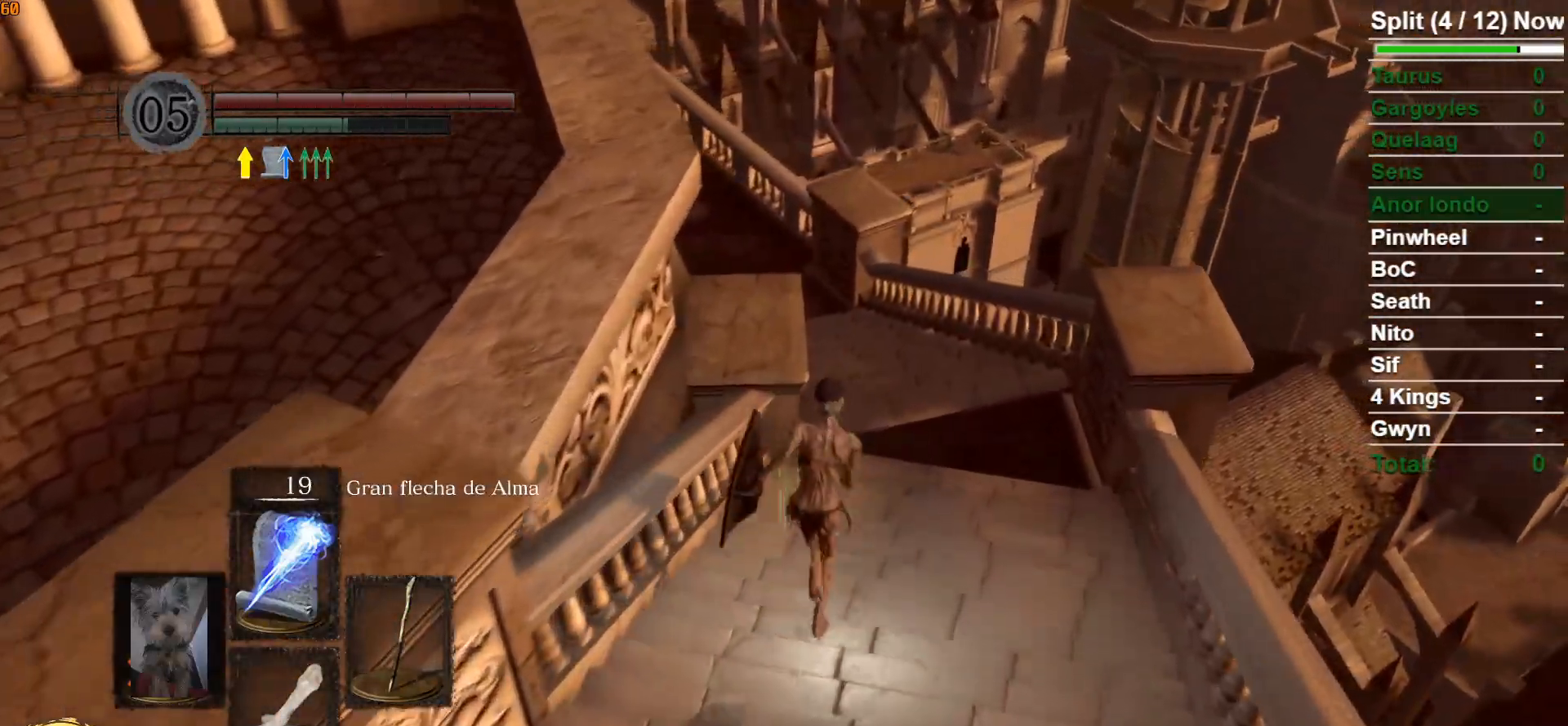
{"buttons": ["B"], "left_stick": "up", "right_stick": "center", "events": []}